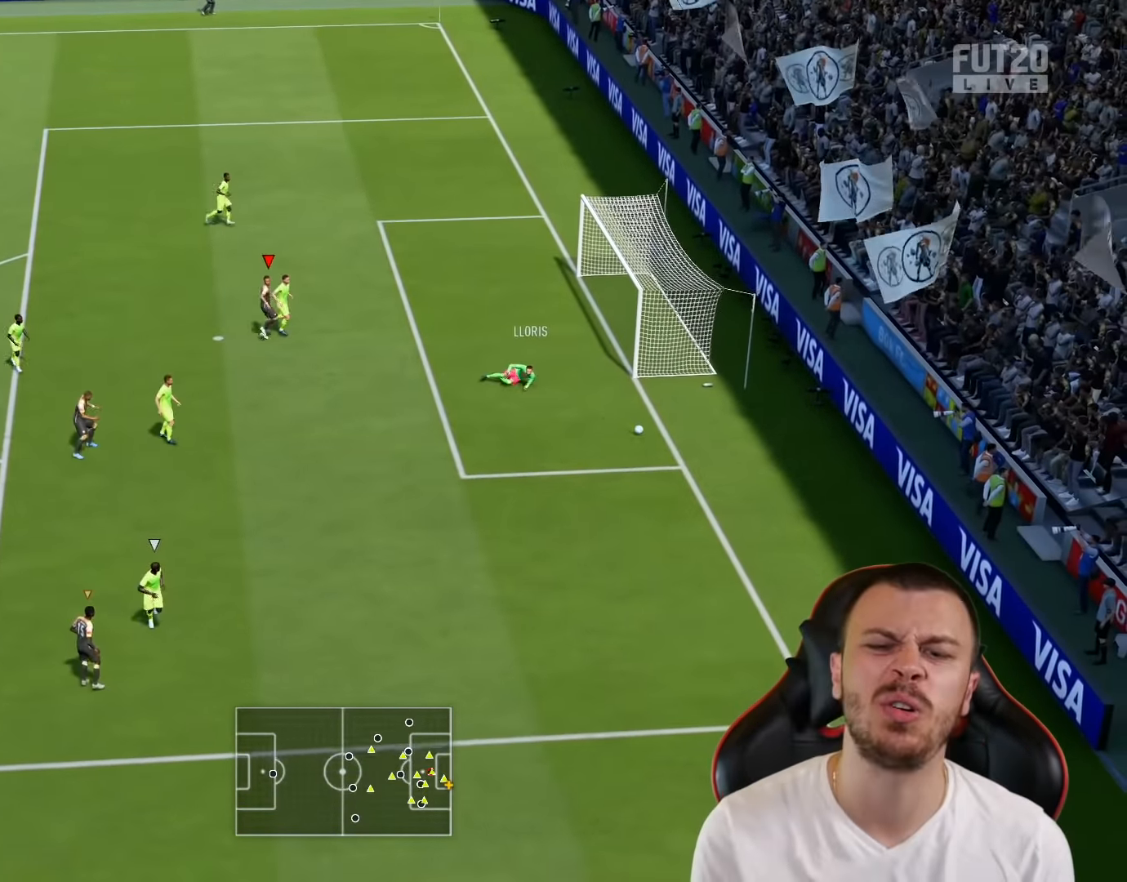
Gameplay with a controller (PlayStation layout); each line is a JSON object with the inputs held at the frame after it. "events" lists button and stick changes between this image and that frame as [ms after this image, input, new state], when the widget could be followed in between.
{"buttons": [], "left_stick": "center", "right_stick": "center", "events": [[17, "left_stick", "center"]]}
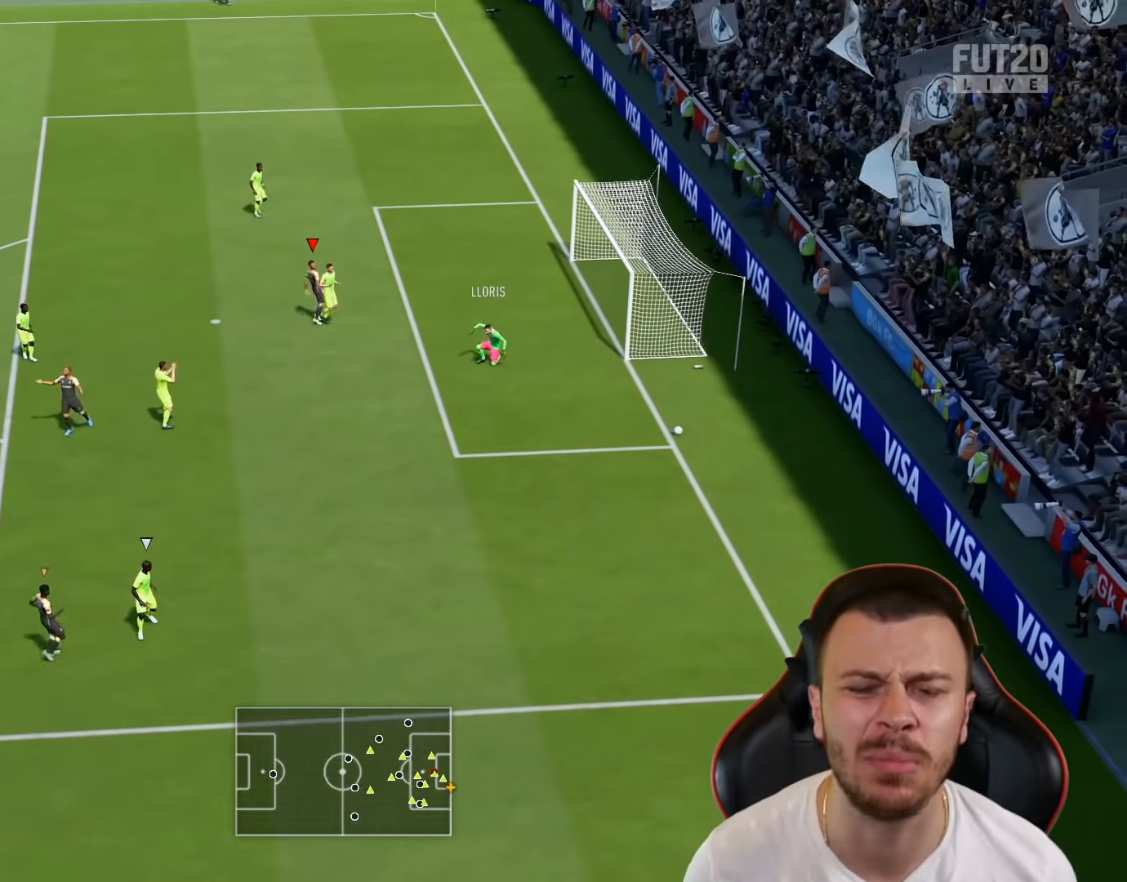
{"buttons": ["CROSS", "L3"], "left_stick": "right", "right_stick": "center", "events": [[501, "CROSS", "down"], [501, "L3", "down"], [501, "left_stick", "right"]]}
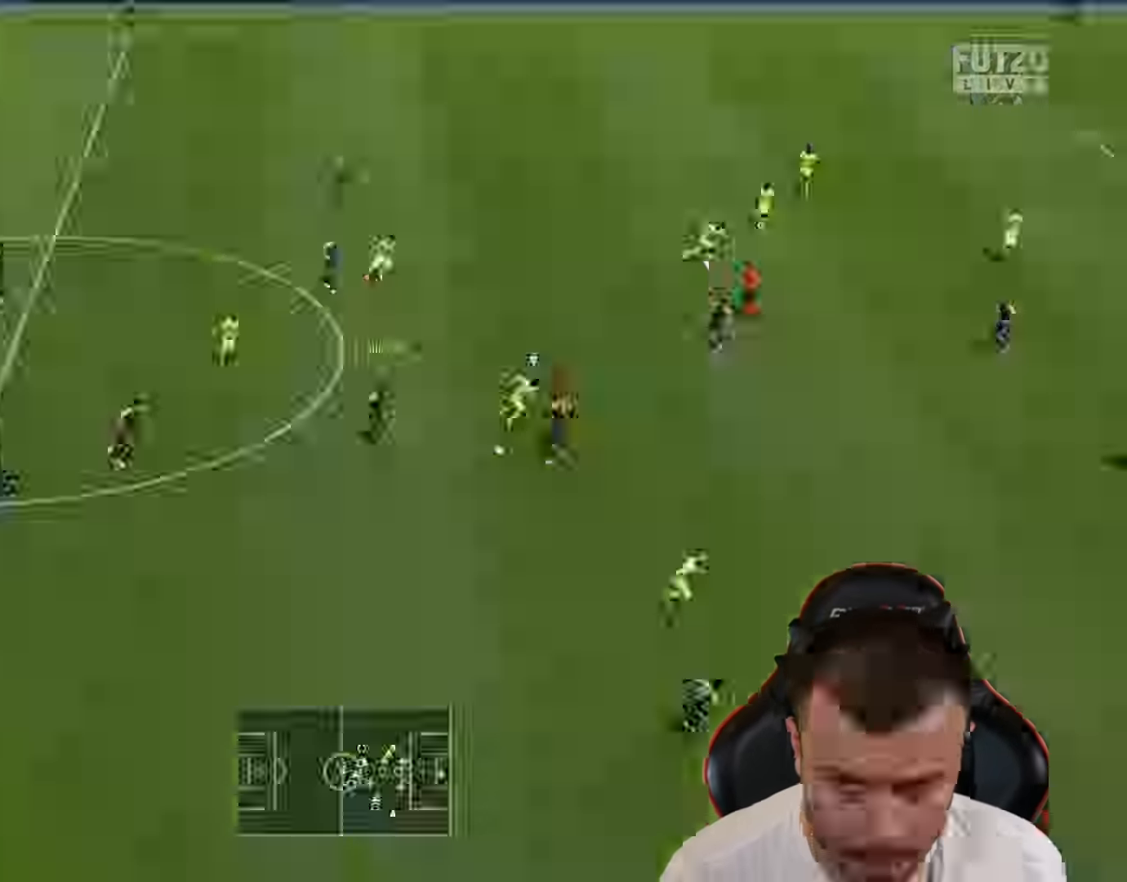
{"buttons": [], "left_stick": "up-right", "right_stick": "center", "events": [[16, "left_stick", "up-right"], [99, "CROSS", "up"], [283, "L3", "up"]]}
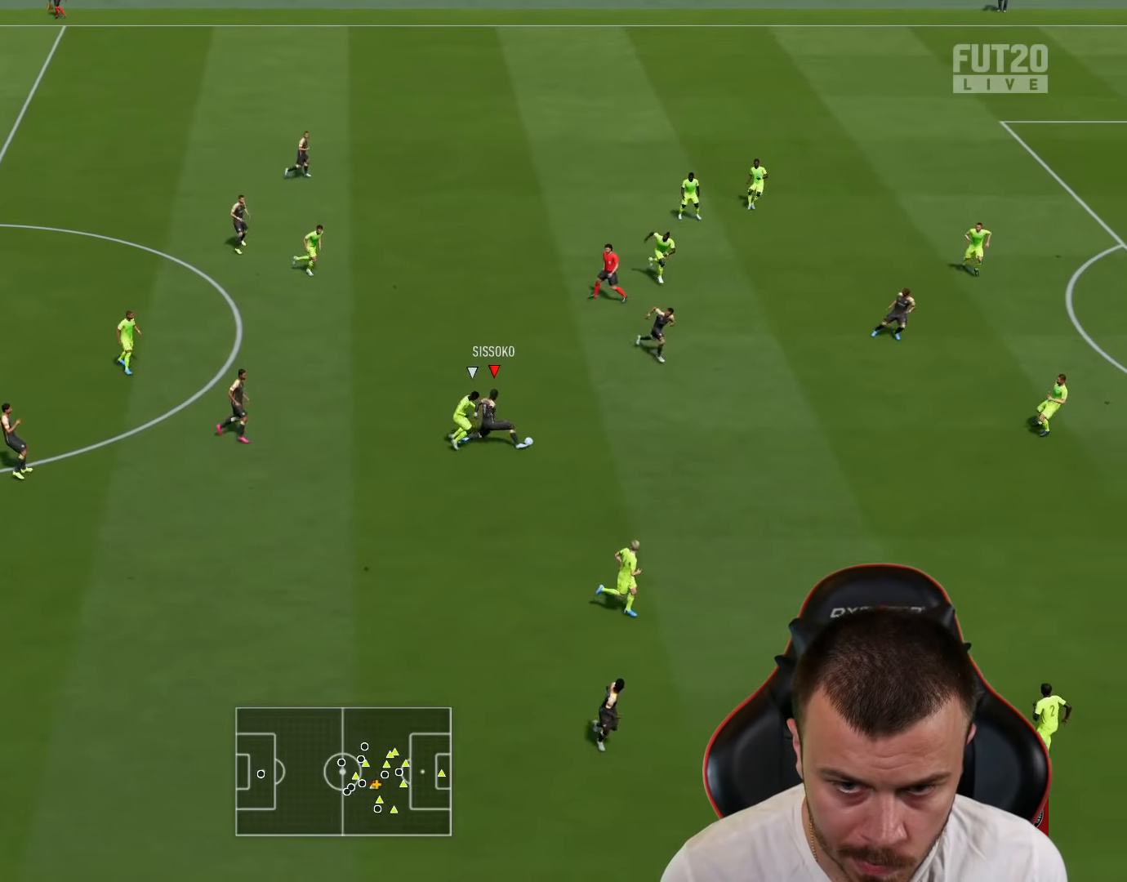
{"buttons": ["L3"], "left_stick": "right", "right_stick": "center", "events": [[300, "left_stick", "right"], [367, "TRIANGLE", "down"], [417, "L3", "down"], [467, "TRIANGLE", "up"]]}
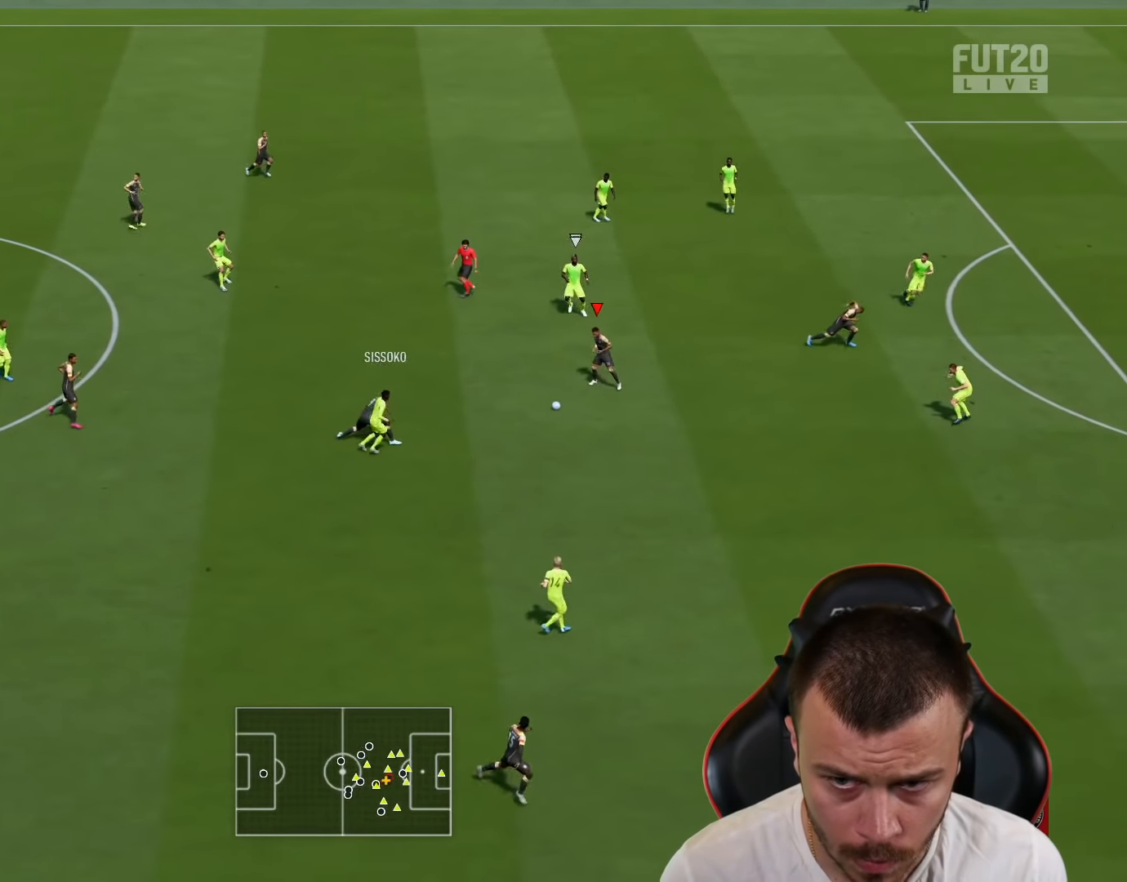
{"buttons": ["R2", "L3"], "left_stick": "right", "right_stick": "center", "events": [[67, "R2", "down"]]}
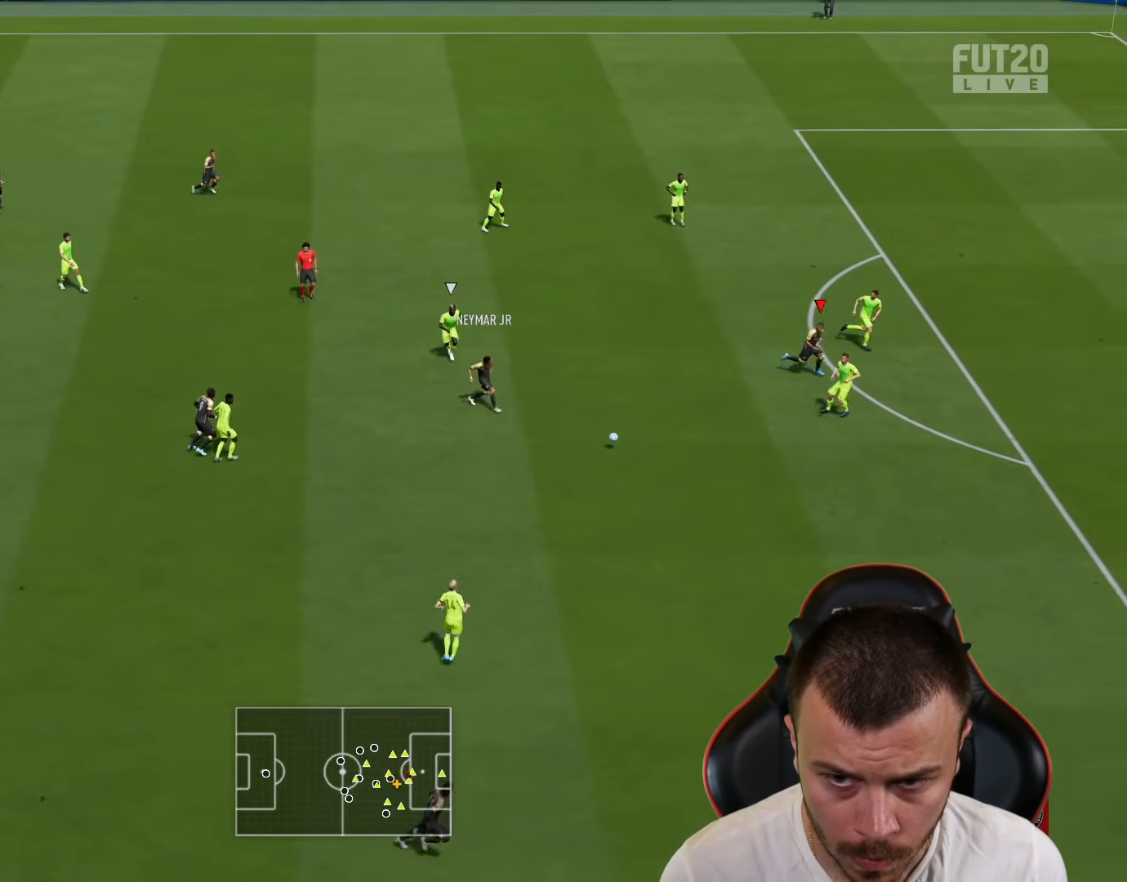
{"buttons": ["R2", "L3"], "left_stick": "right", "right_stick": "center", "events": []}
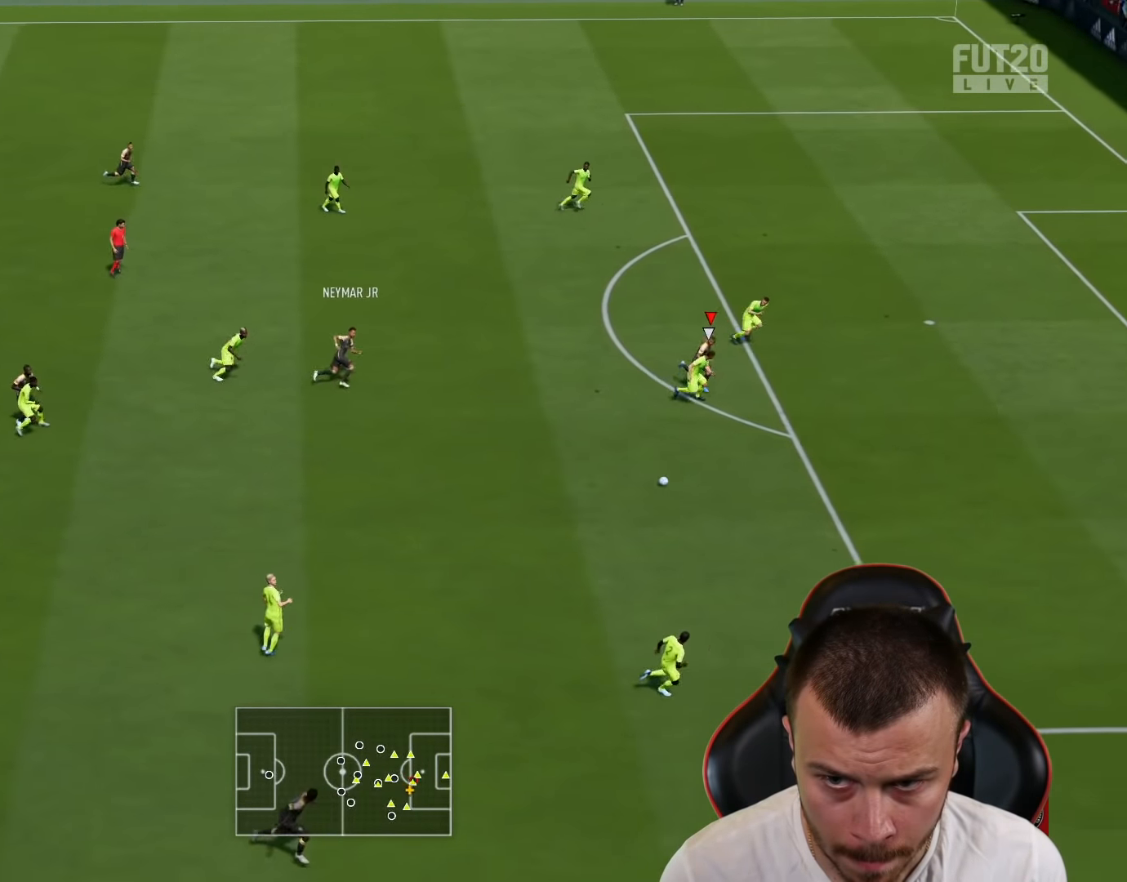
{"buttons": ["R2", "L3"], "left_stick": "right", "right_stick": "center", "events": []}
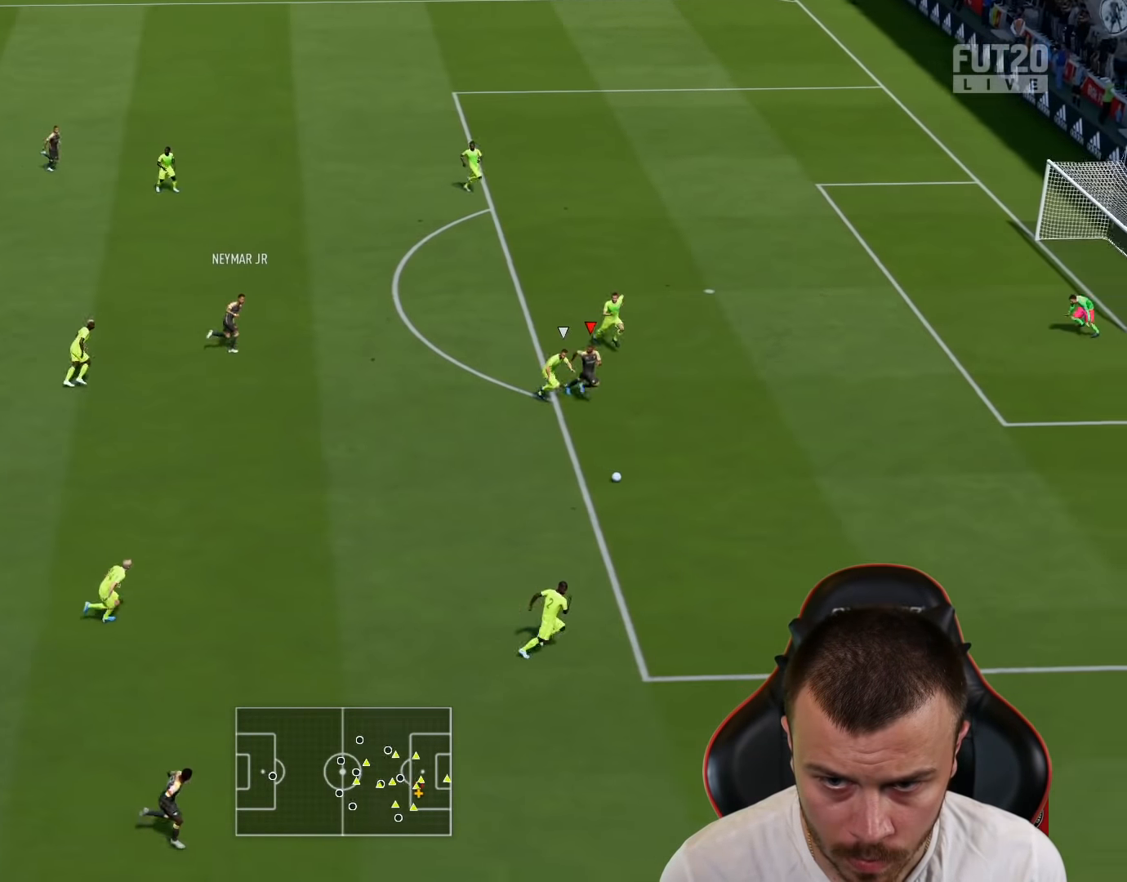
{"buttons": [], "left_stick": "center", "right_stick": "up-right", "events": [[233, "R2", "up"], [250, "L3", "up"], [300, "right_stick", "up-right"], [317, "left_stick", "center"]]}
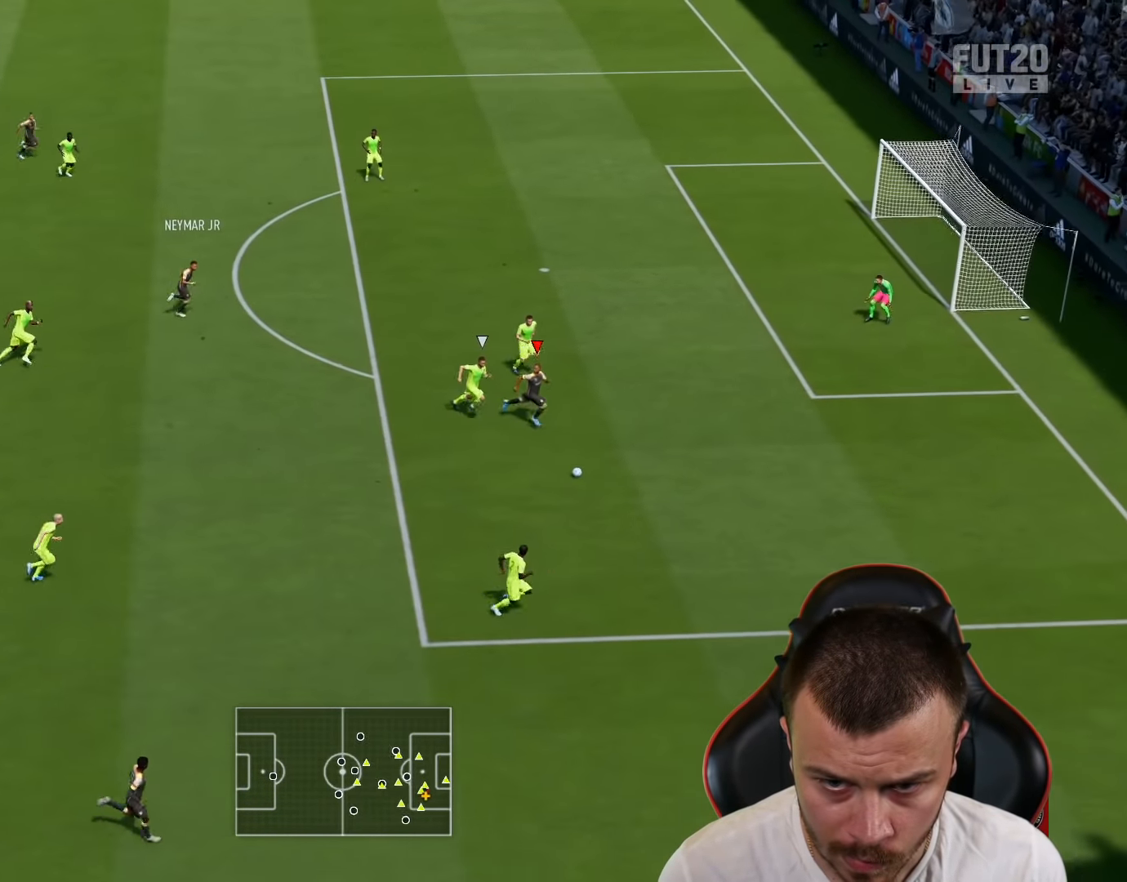
{"buttons": [], "left_stick": "up-left", "right_stick": "center", "events": [[417, "right_stick", "center"], [484, "left_stick", "up-left"]]}
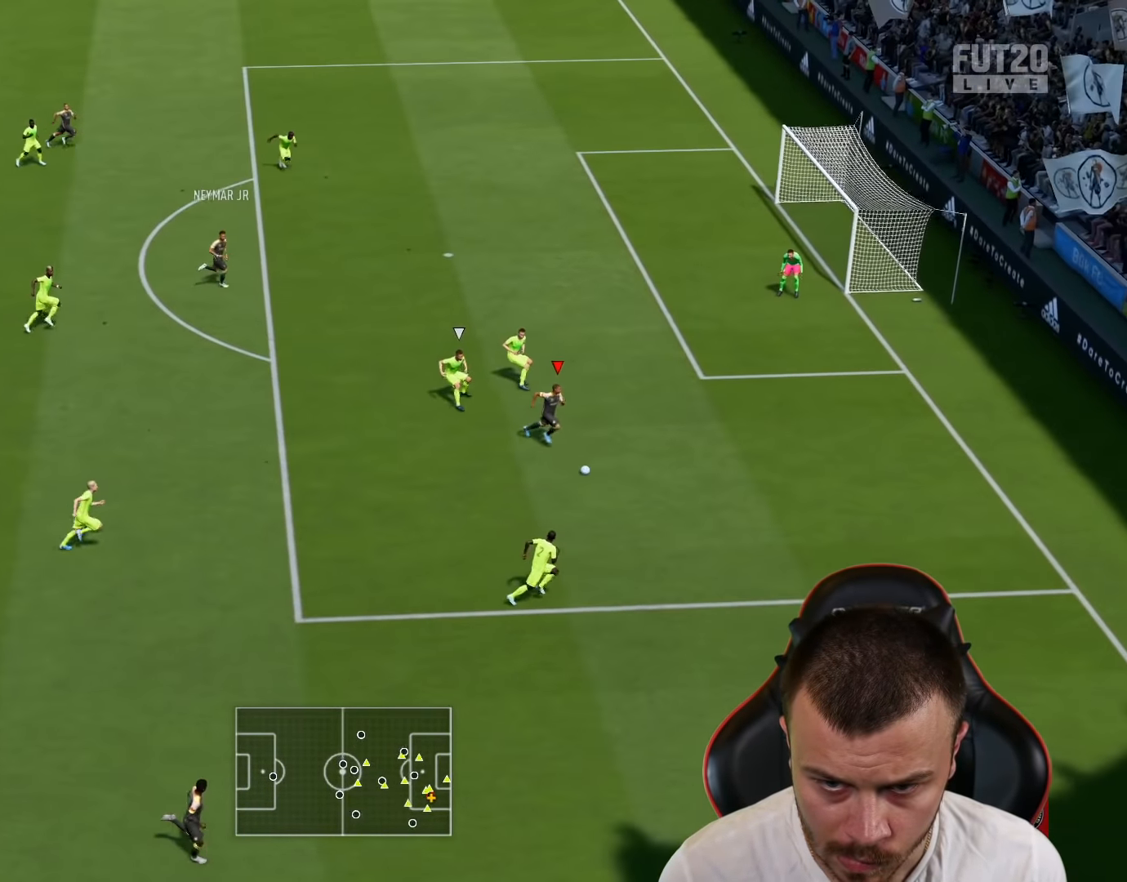
{"buttons": [], "left_stick": "up", "right_stick": "center", "events": [[17, "R1", "down"], [17, "left_stick", "up"], [83, "CROSS", "down"], [217, "CROSS", "up"], [450, "R1", "up"]]}
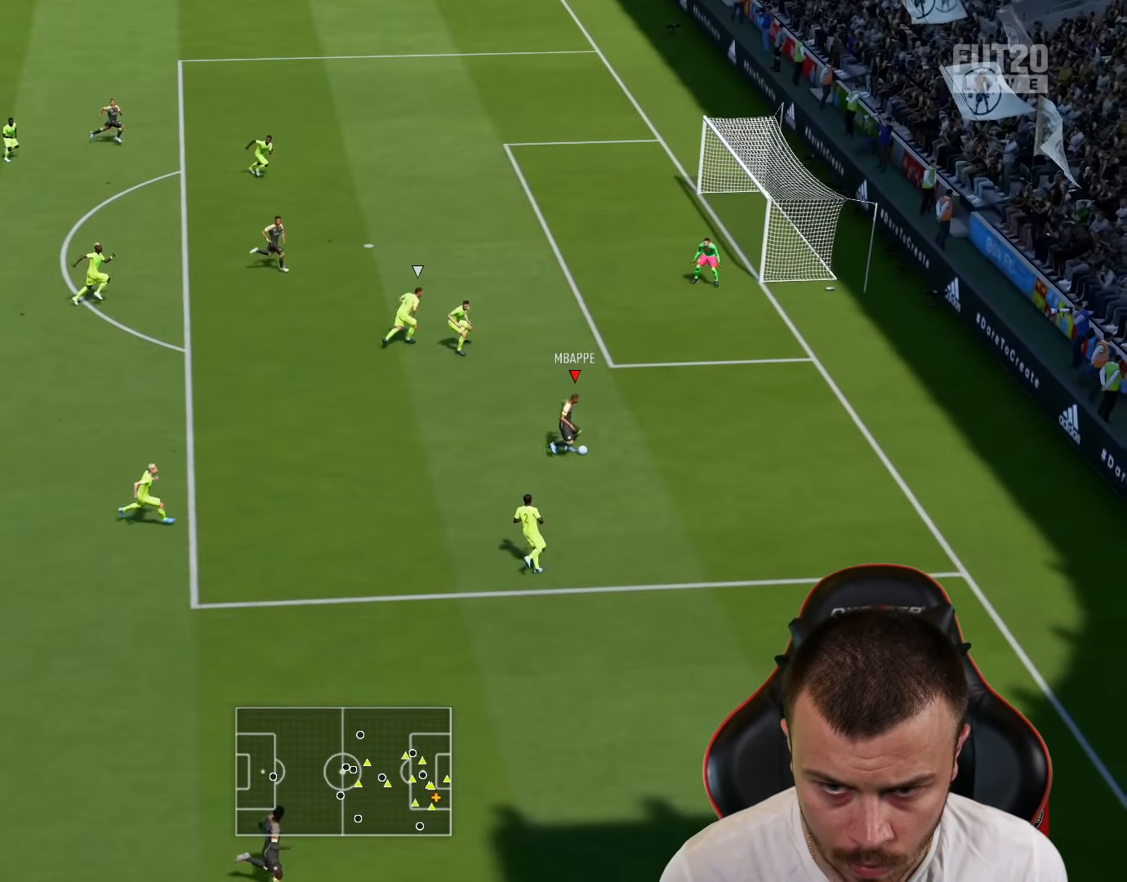
{"buttons": ["CIRCLE", "L3"], "left_stick": "right", "right_stick": "center", "events": [[167, "left_stick", "right"], [367, "L3", "down"], [401, "CIRCLE", "down"]]}
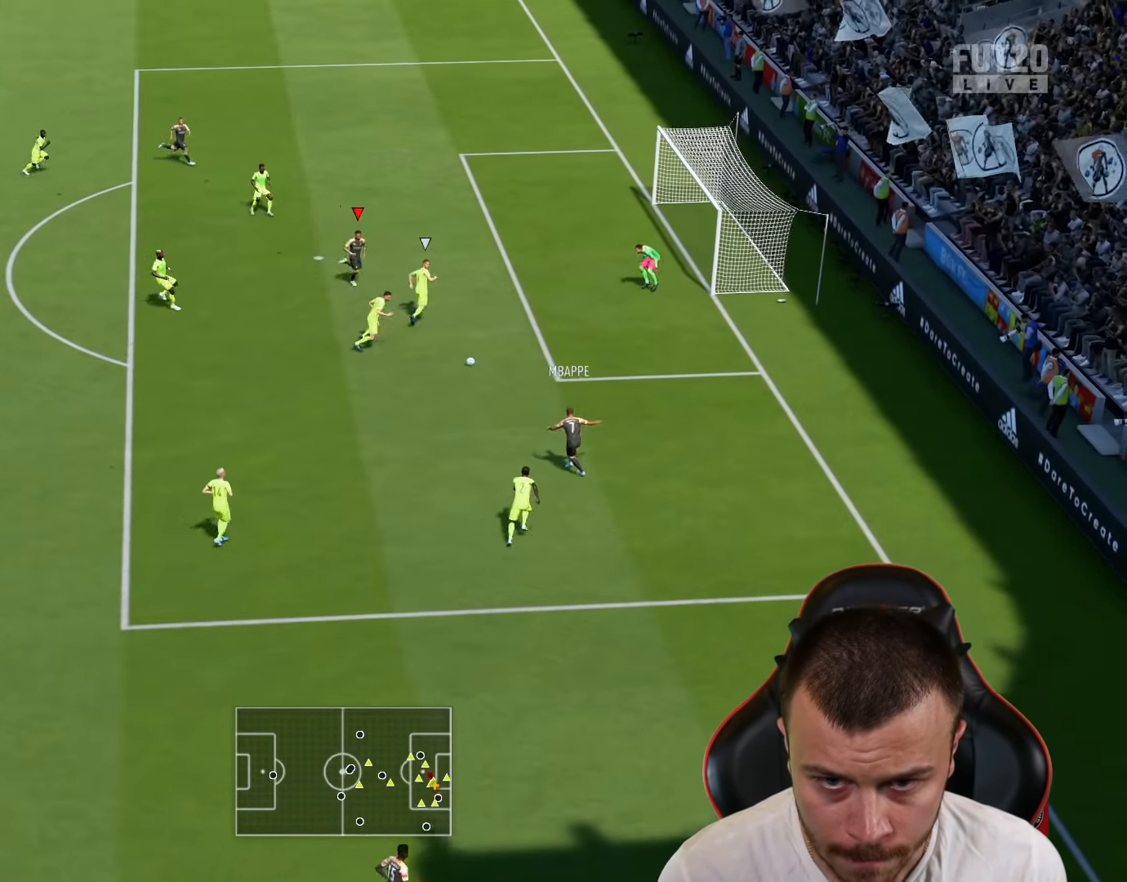
{"buttons": ["L3"], "left_stick": "right", "right_stick": "center", "events": [[17, "CIRCLE", "up"]]}
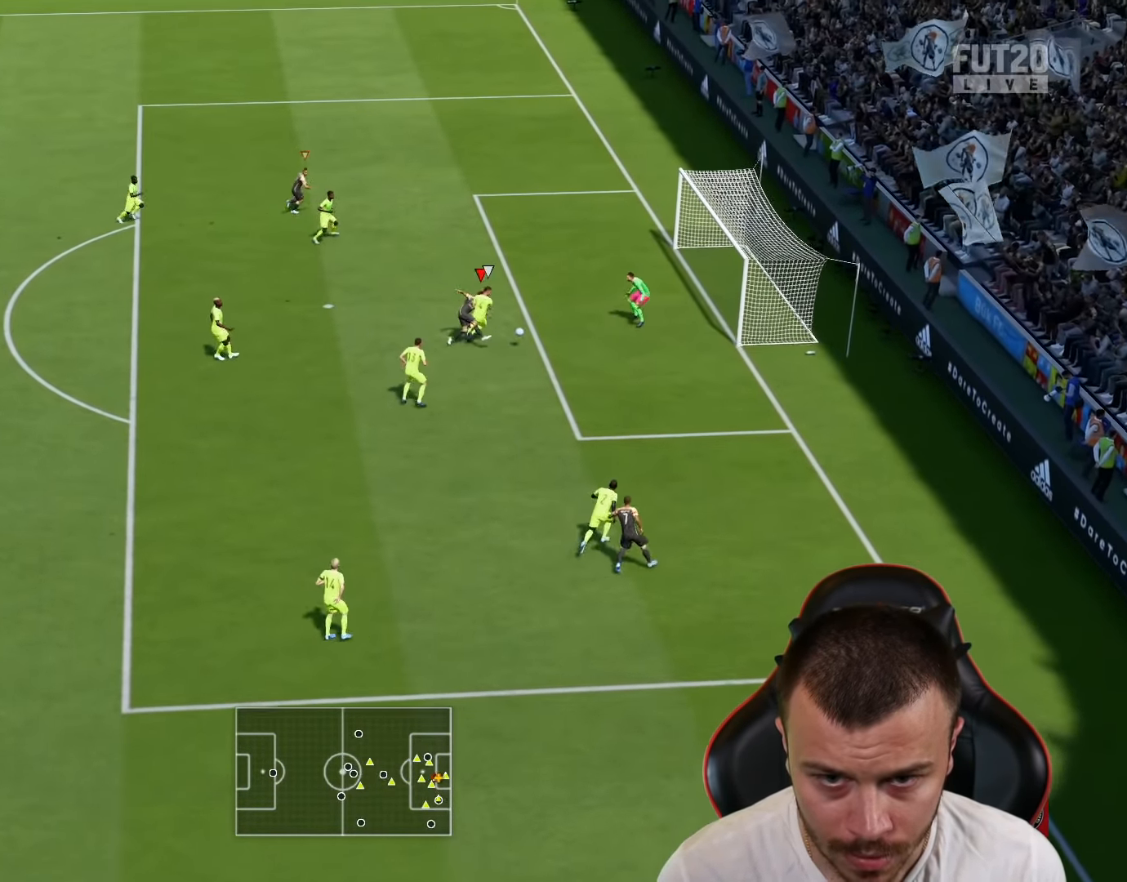
{"buttons": [], "left_stick": "right", "right_stick": "center", "events": [[485, "L3", "up"]]}
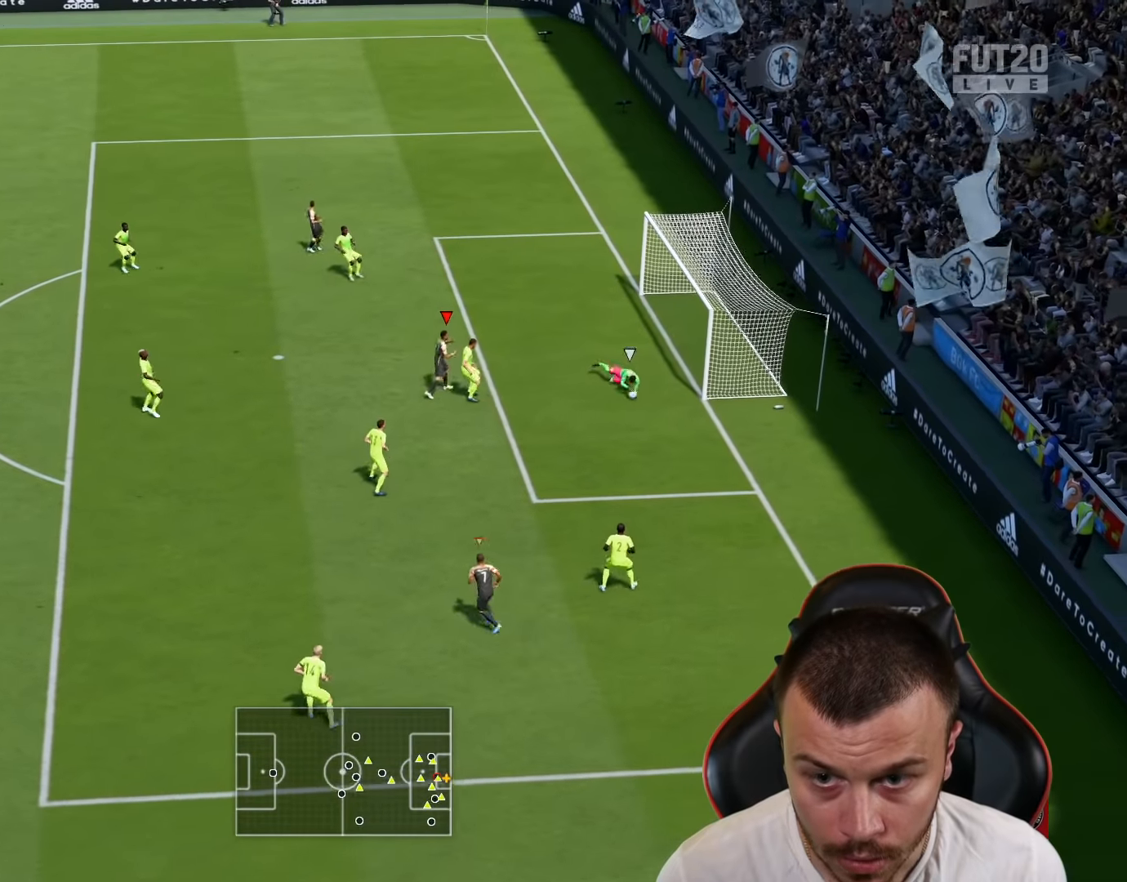
{"buttons": ["L2"], "left_stick": "down-left", "right_stick": "center", "events": [[234, "left_stick", "down"], [251, "L2", "down"], [301, "left_stick", "down-left"]]}
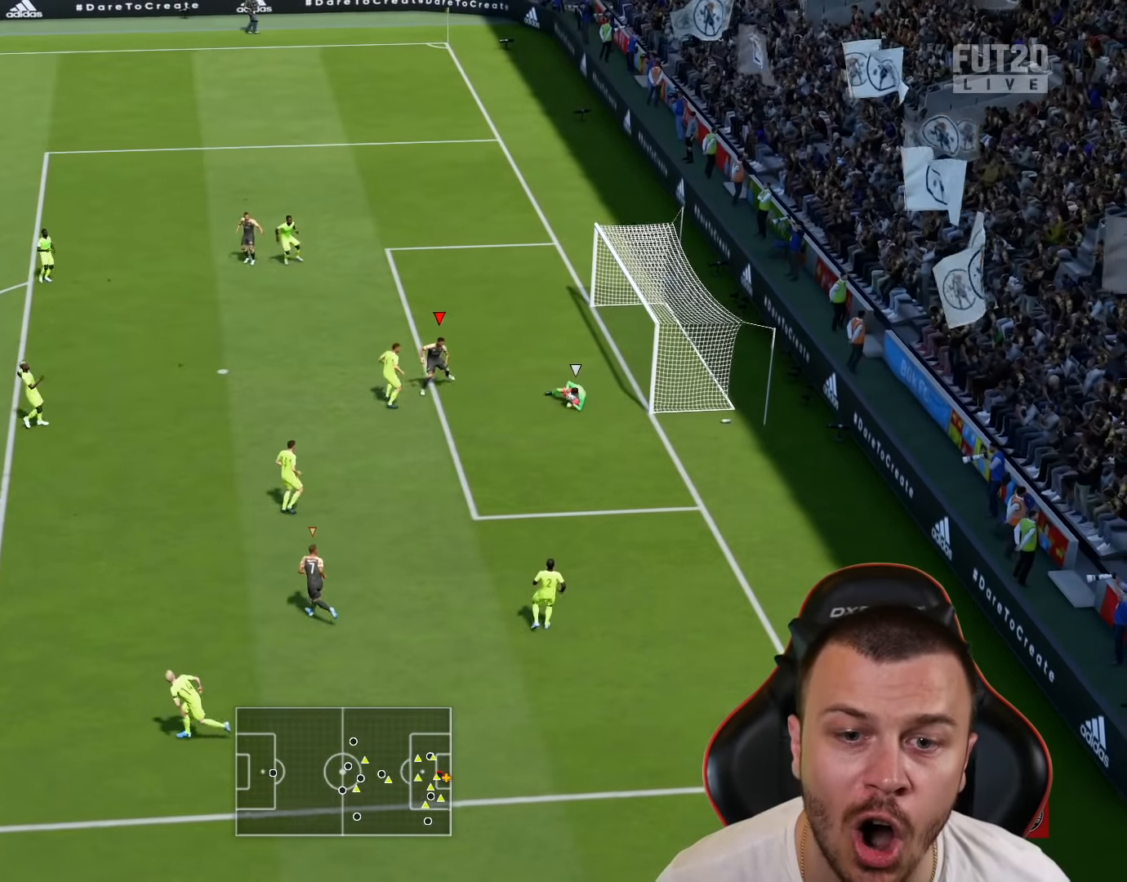
{"buttons": ["R2"], "left_stick": "left", "right_stick": "center", "events": [[334, "left_stick", "left"], [350, "L2", "up"], [350, "R2", "down"]]}
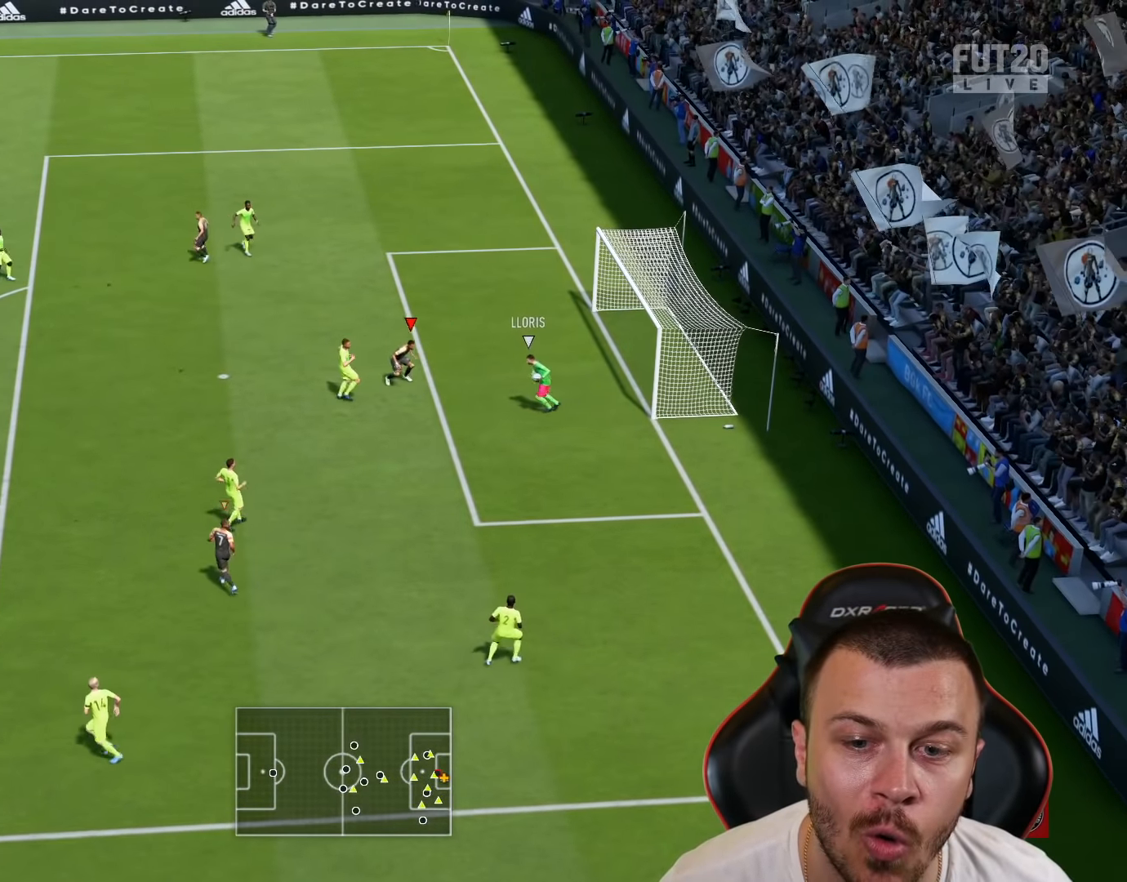
{"buttons": ["R2"], "left_stick": "left", "right_stick": "center", "events": []}
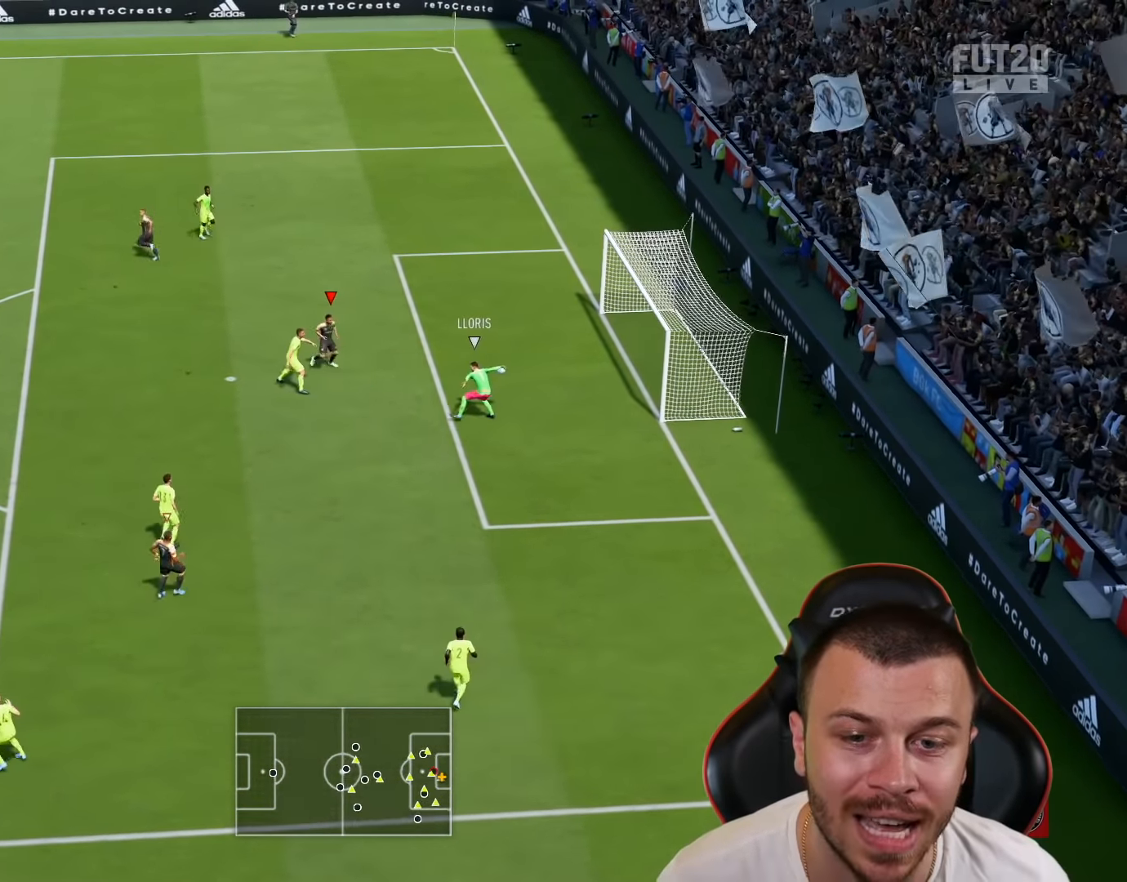
{"buttons": ["R2"], "left_stick": "left", "right_stick": "center", "events": []}
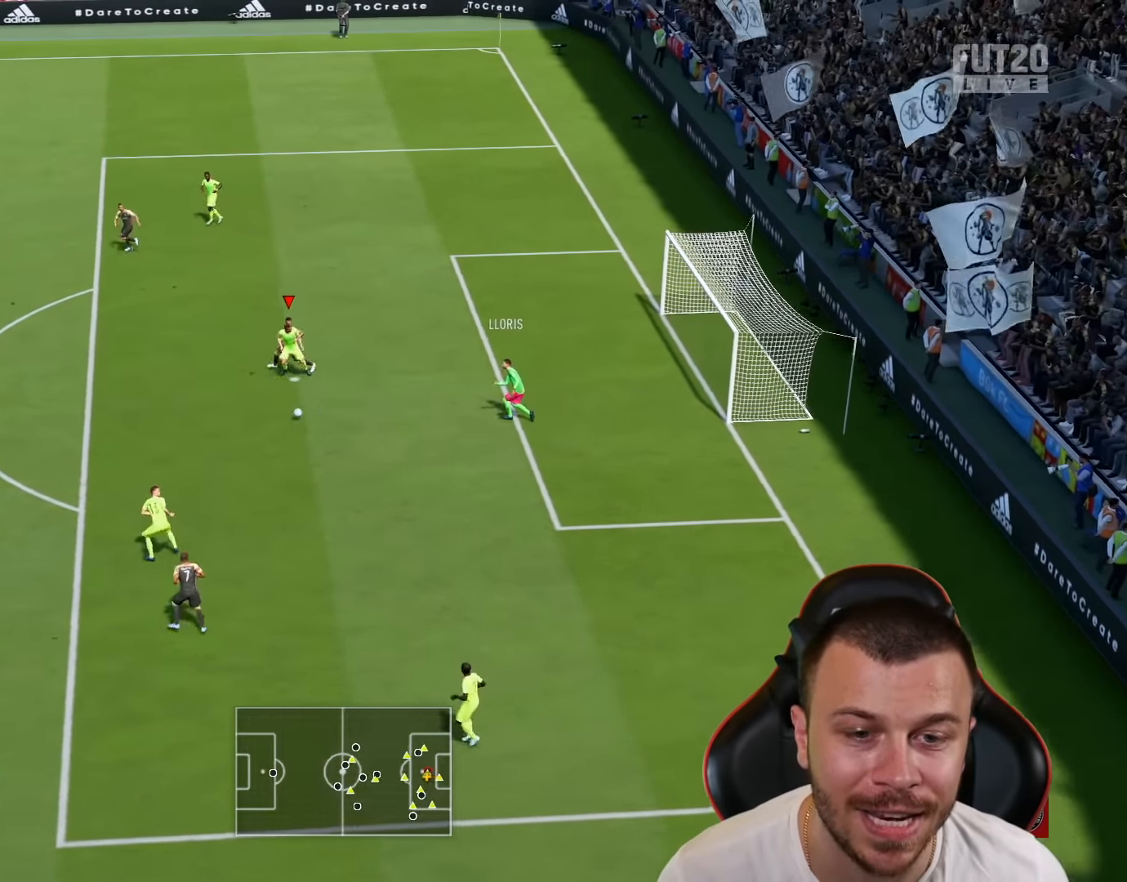
{"buttons": [], "left_stick": "up", "right_stick": "center", "events": [[501, "R2", "up"], [501, "left_stick", "up"]]}
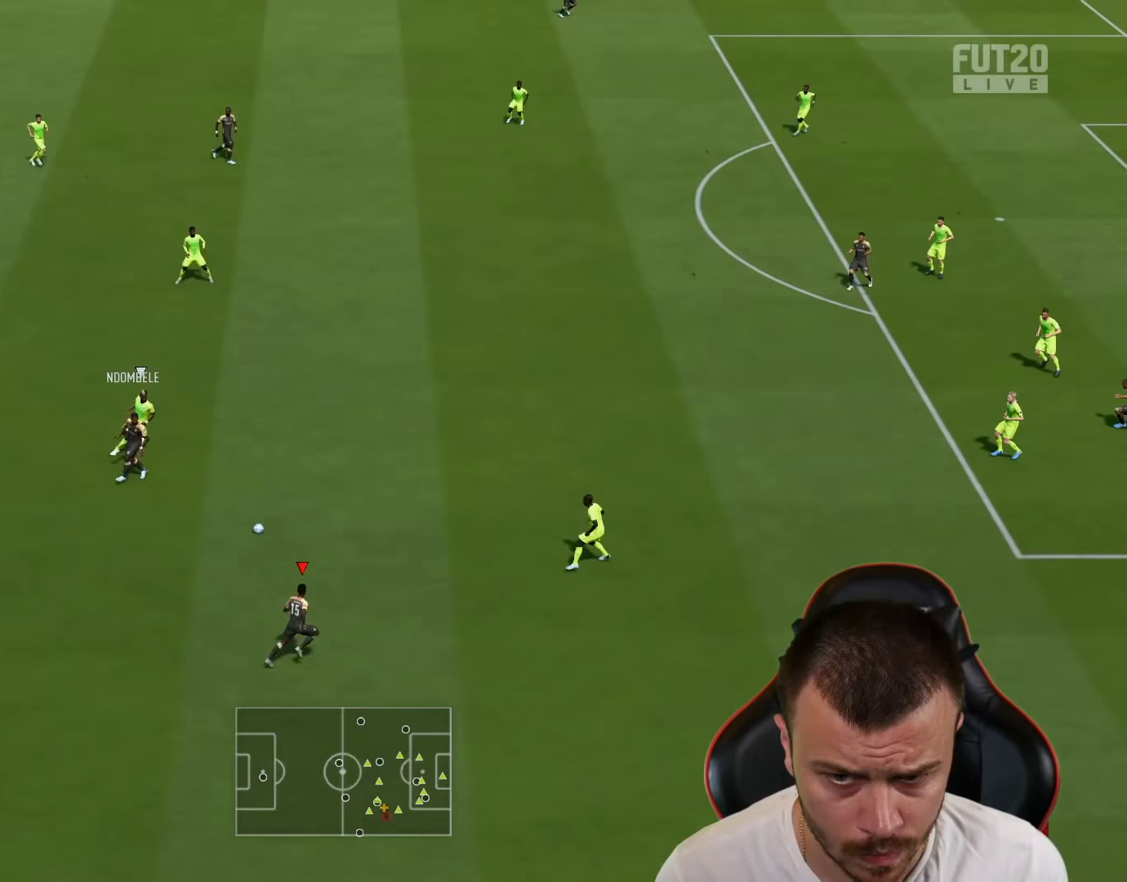
{"buttons": [], "left_stick": "up-right", "right_stick": "center", "events": [[283, "CROSS", "down"], [384, "left_stick", "up-right"], [450, "CROSS", "up"]]}
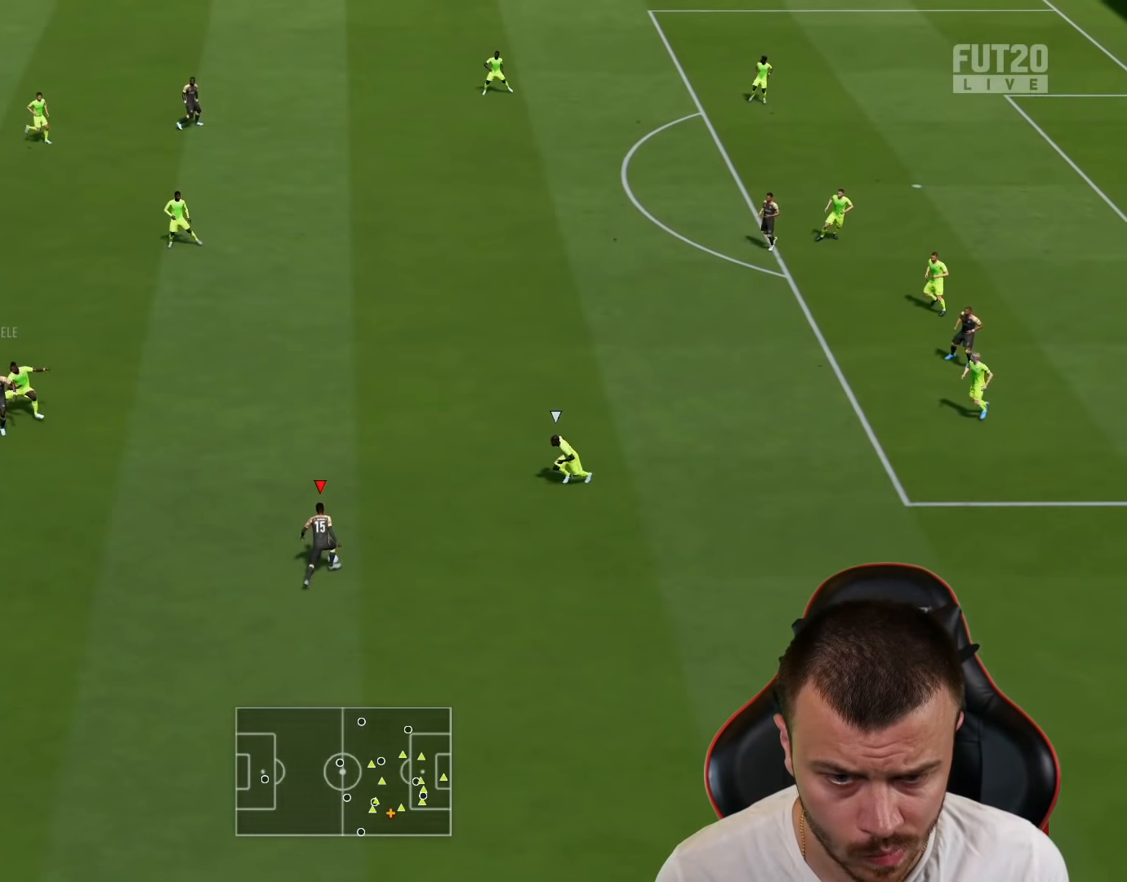
{"buttons": [], "left_stick": "center", "right_stick": "center", "events": [[383, "left_stick", "center"]]}
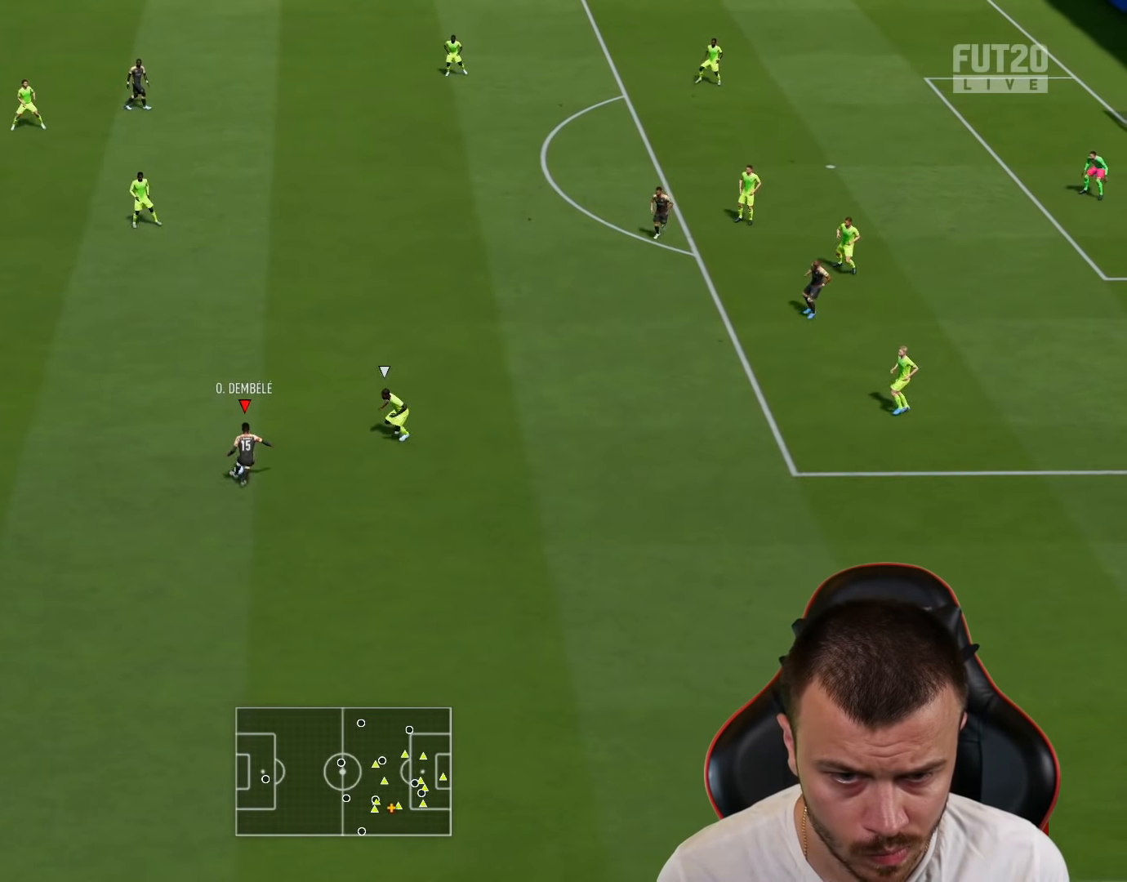
{"buttons": [], "left_stick": "up-left", "right_stick": "center", "events": [[17, "left_stick", "up-left"]]}
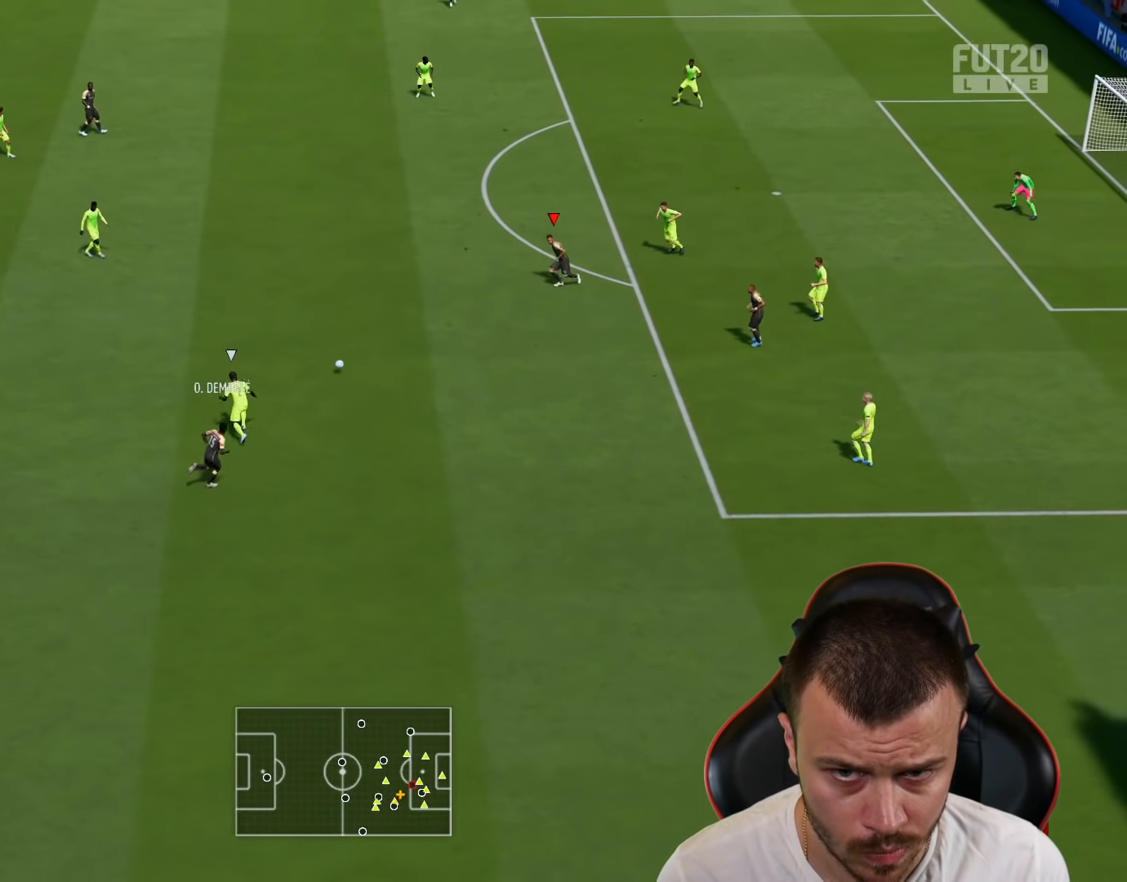
{"buttons": ["R1"], "left_stick": "down-right", "right_stick": "center", "events": [[417, "R1", "down"], [433, "left_stick", "down-right"]]}
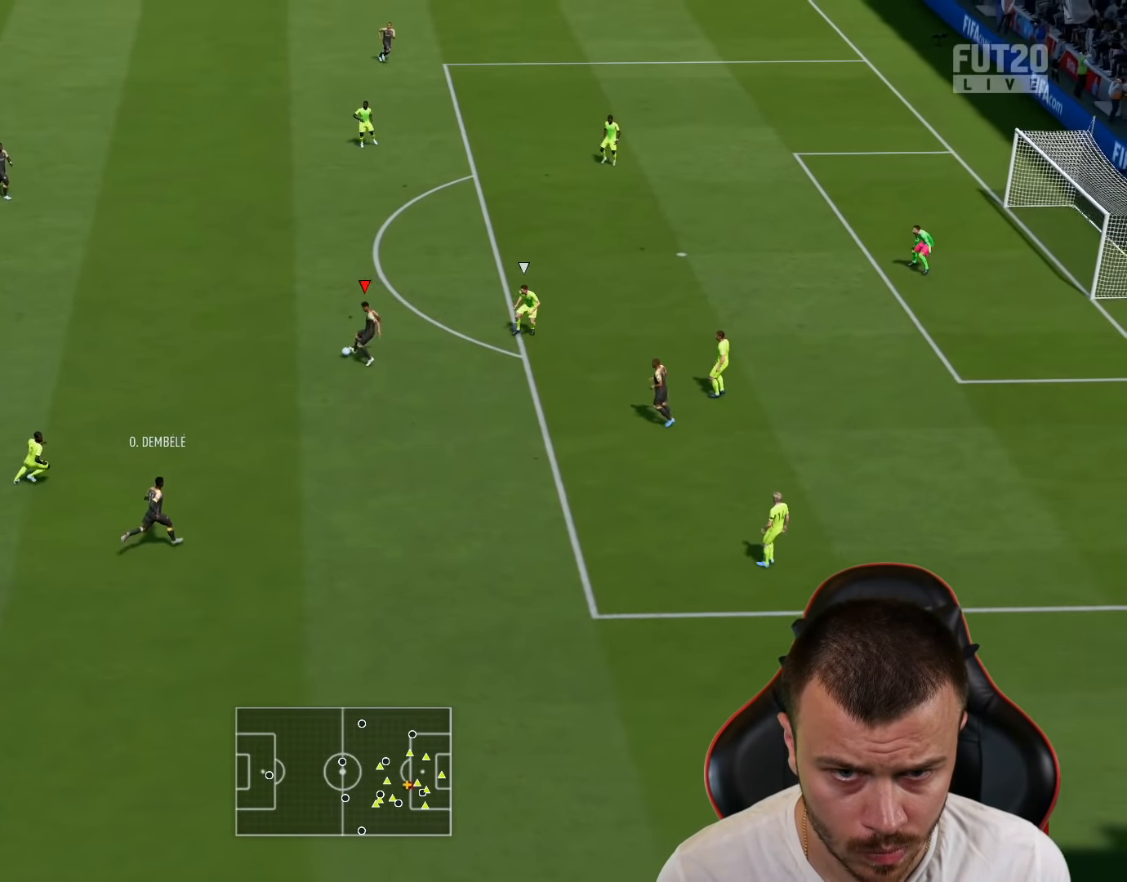
{"buttons": ["L1"], "left_stick": "up-left", "right_stick": "center", "events": [[217, "R1", "up"], [283, "left_stick", "up-left"], [450, "L1", "down"]]}
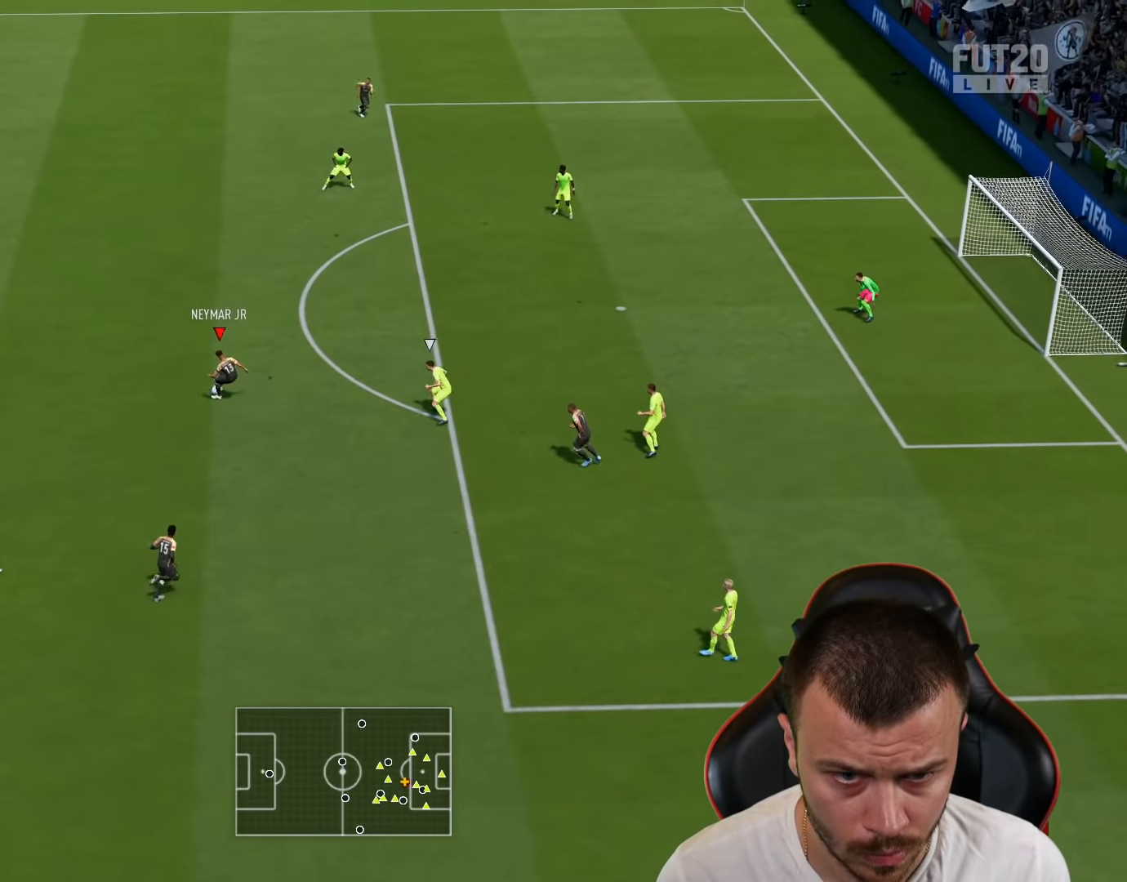
{"buttons": [], "left_stick": "down", "right_stick": "center", "events": [[33, "L1", "up"], [367, "left_stick", "down"]]}
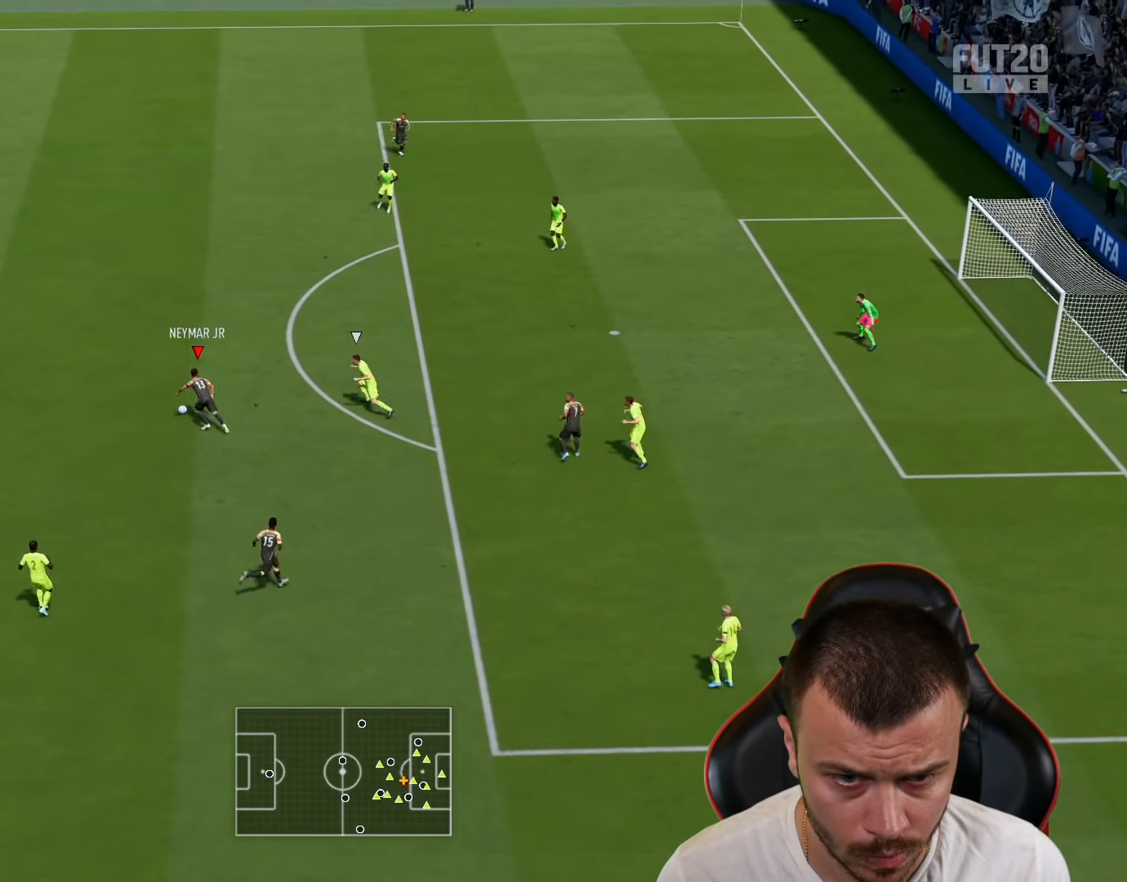
{"buttons": [], "left_stick": "up", "right_stick": "center", "events": [[217, "left_stick", "up"]]}
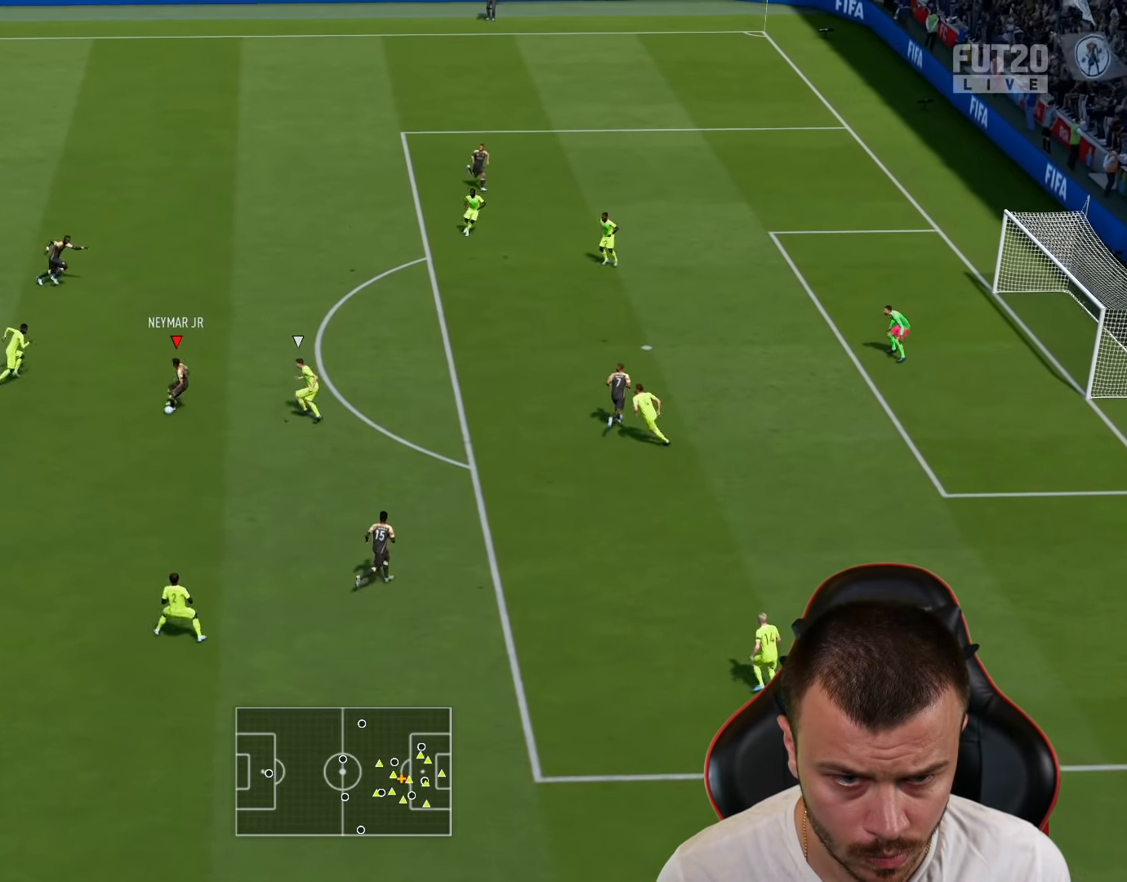
{"buttons": ["R2"], "left_stick": "up-right", "right_stick": "center", "events": [[217, "TRIANGLE", "down"], [217, "left_stick", "up-right"], [300, "TRIANGLE", "up"], [434, "R2", "down"]]}
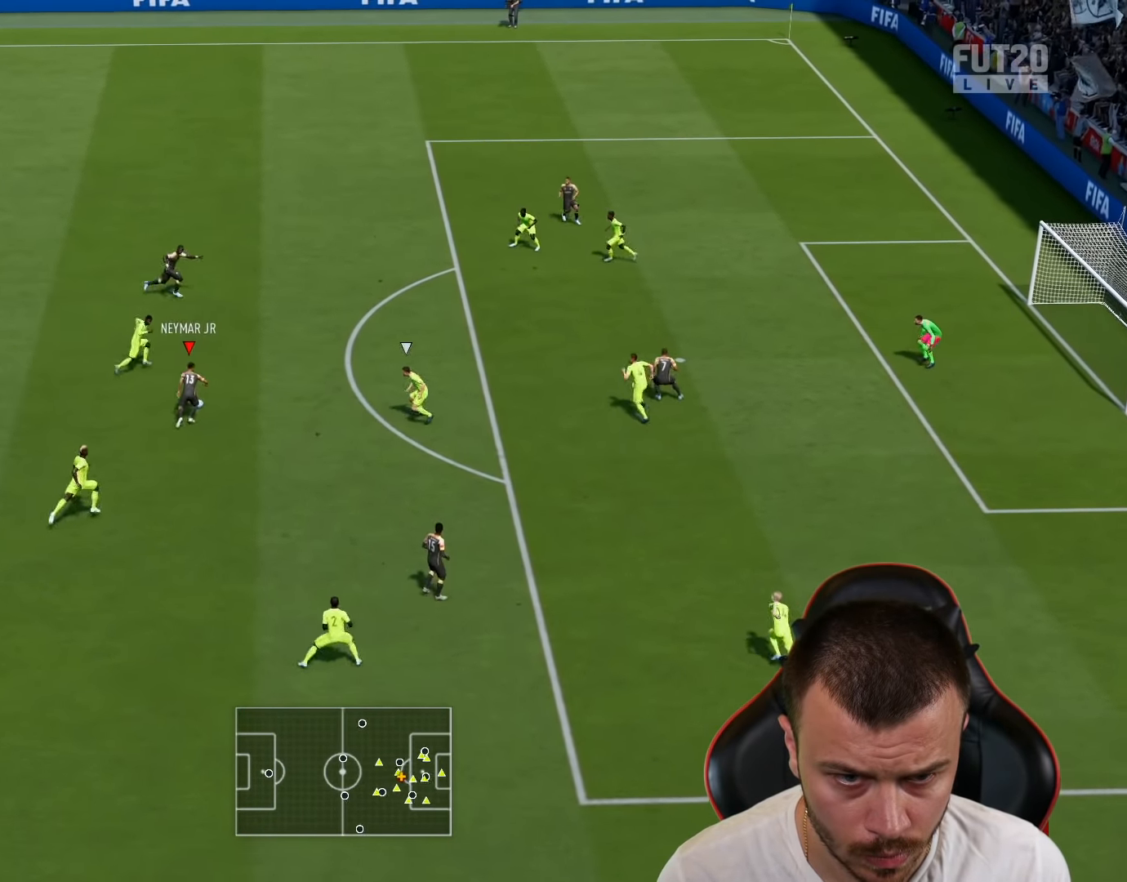
{"buttons": [], "left_stick": "right", "right_stick": "center", "events": [[468, "R2", "up"], [484, "left_stick", "right"]]}